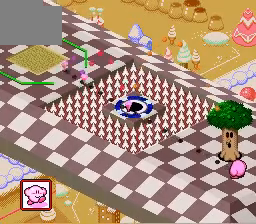
Gameplay with a controller (Nintendo layout); each line is a JSON object with the inputs held at the frame after it. "events" lists button and stick changes between this image and that frame as [ms after this image, input, new state], when the widget could be followed in between. Not read: L3 R3.
{"buttons": ["R1"]}
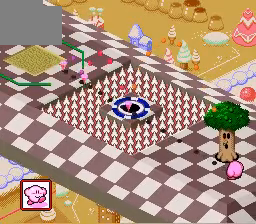
{"buttons": [], "events": [[34, "R1", "up"]]}
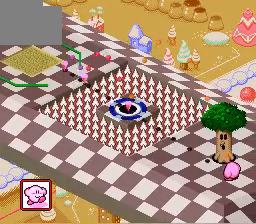
{"buttons": [], "events": []}
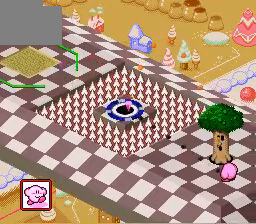
{"buttons": [], "events": [[334, "A", "down"], [501, "A", "up"]]}
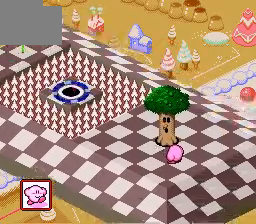
{"buttons": [], "events": []}
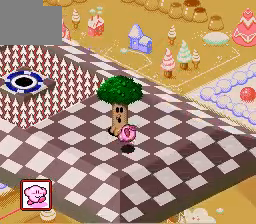
{"buttons": [], "events": []}
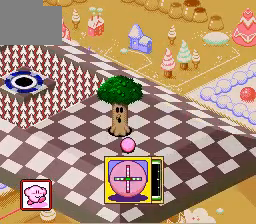
{"buttons": [], "events": []}
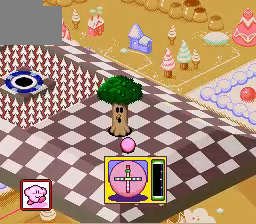
{"buttons": [], "events": [[234, "A", "down"], [401, "A", "up"]]}
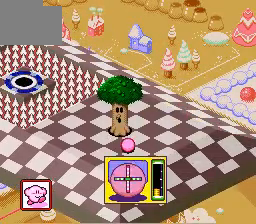
{"buttons": [], "events": []}
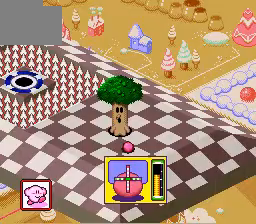
{"buttons": ["A"], "events": [[400, "A", "down"]]}
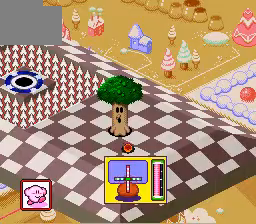
{"buttons": [], "events": [[66, "A", "up"]]}
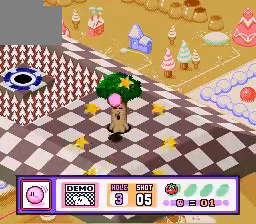
{"buttons": [], "events": []}
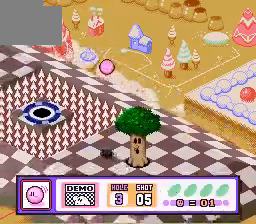
{"buttons": [], "events": []}
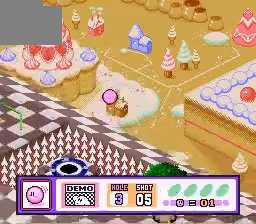
{"buttons": [], "events": []}
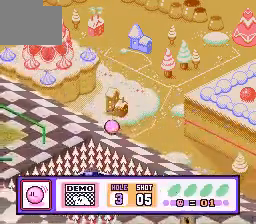
{"buttons": [], "events": []}
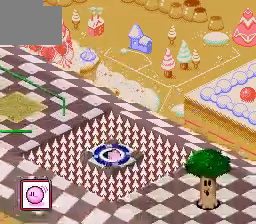
{"buttons": [], "events": []}